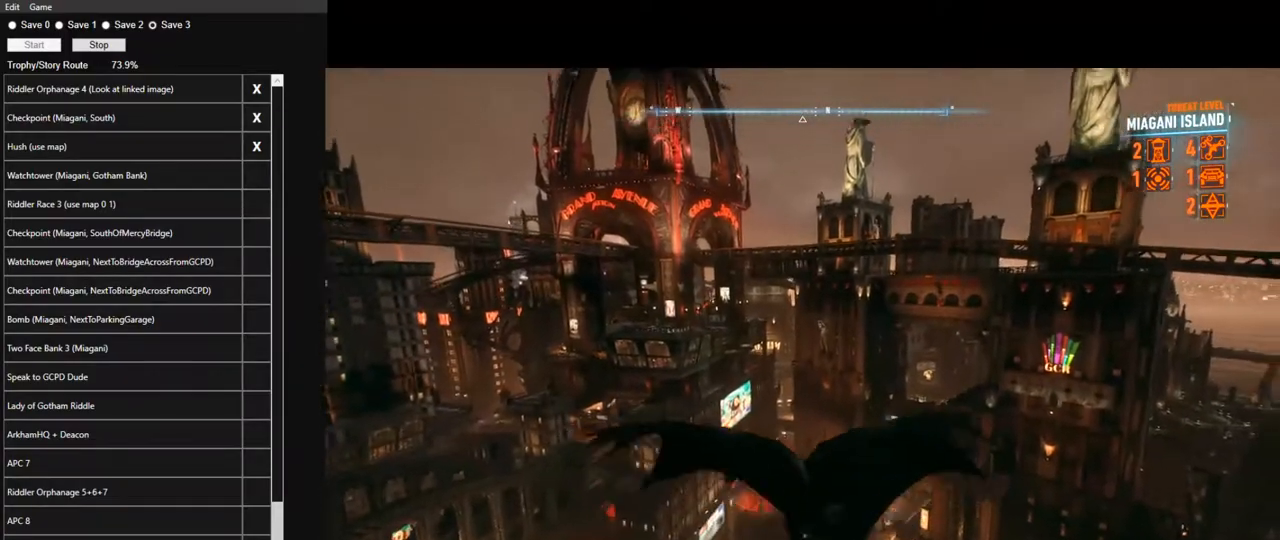
Gameplay with keyboard and mouse; each line is a JSON object with the keys and mouse buttons held at the frame after it. "events" lists presses ("down") and releases ("up") of "1", "2", "3", "4", "5", "a", "alt", "c", "caps_lock", "ctrl", "d", "e", "f", "g", "q", "r", "s", "shift", "space", "t", "tab", "v", "w", "x", "z", "mouse_left", "mouse_wheel" and "mouse_right" between this image and that frame as [ms after this image, input, new state], when the widget could be followed in between. "mouse_left", "mouse_wheel", "mouse_right" = the "left", "wheel", "right" buttons of the "mouse" list. No other keys are recorded. "wheel" means that the mouse wheel is clicked or scrolled. "mouse_move" is the direction in which the mouse moves at that frame (one of eight, or "still"), when it could be read.
{"keys": ["space"], "mouse": [], "mouse_move": "up-right", "events": [[250, "ctrl", "up"]]}
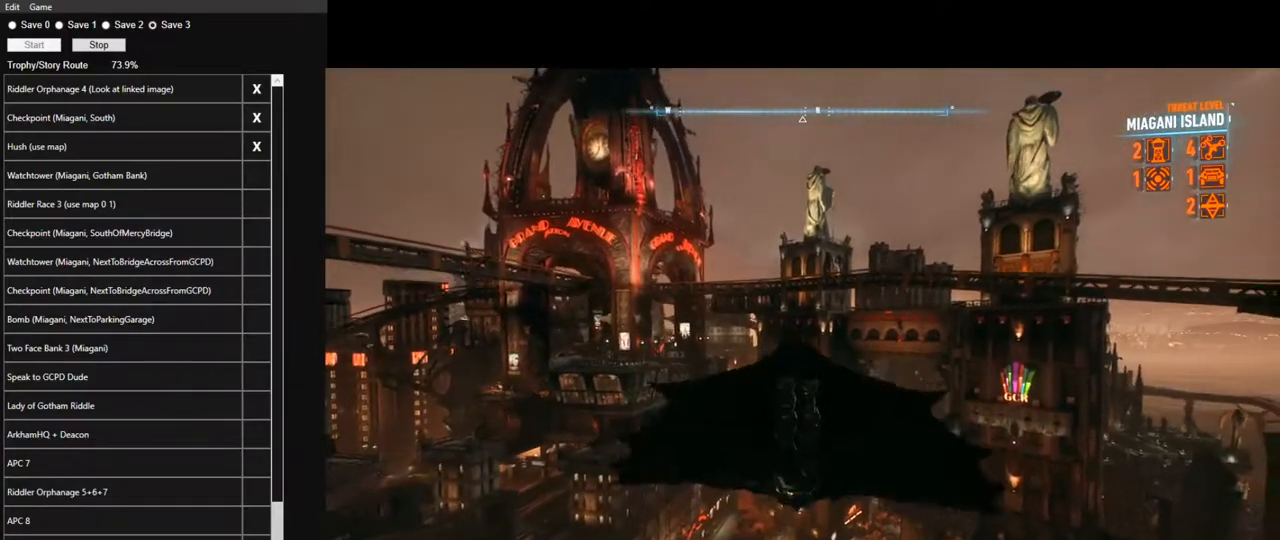
{"keys": ["space"], "mouse": [], "mouse_move": "still", "events": [[267, "f", "down"], [317, "f", "up"], [450, "f", "down"], [500, "f", "up"]]}
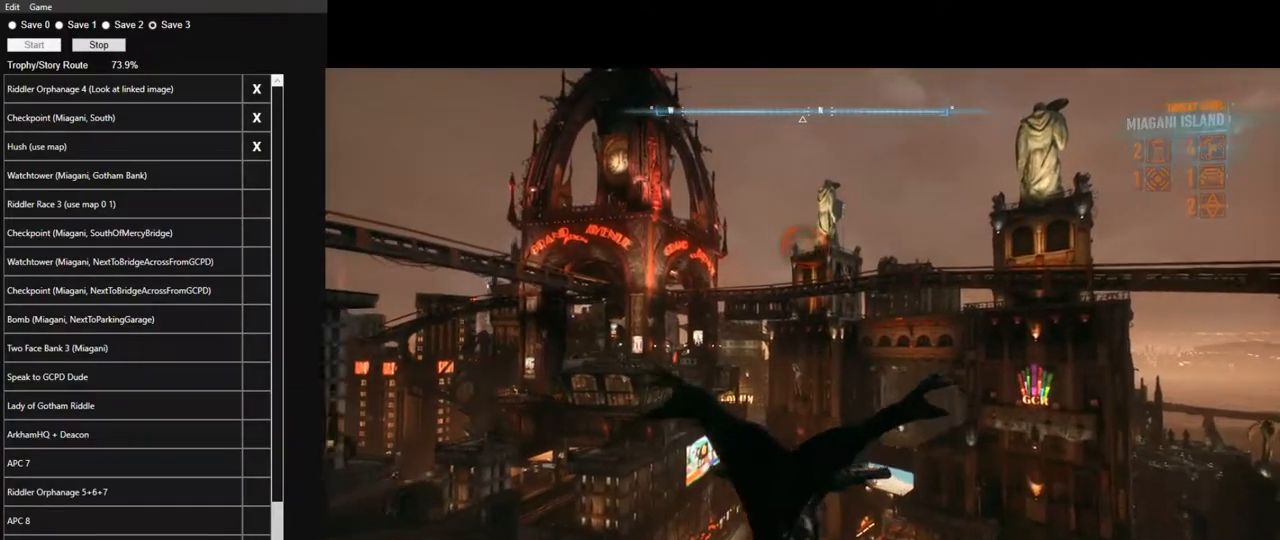
{"keys": ["f", "space"], "mouse": [], "mouse_move": "still", "events": [[100, "f", "down"], [183, "f", "up"], [283, "f", "down"], [367, "f", "up"], [467, "f", "down"]]}
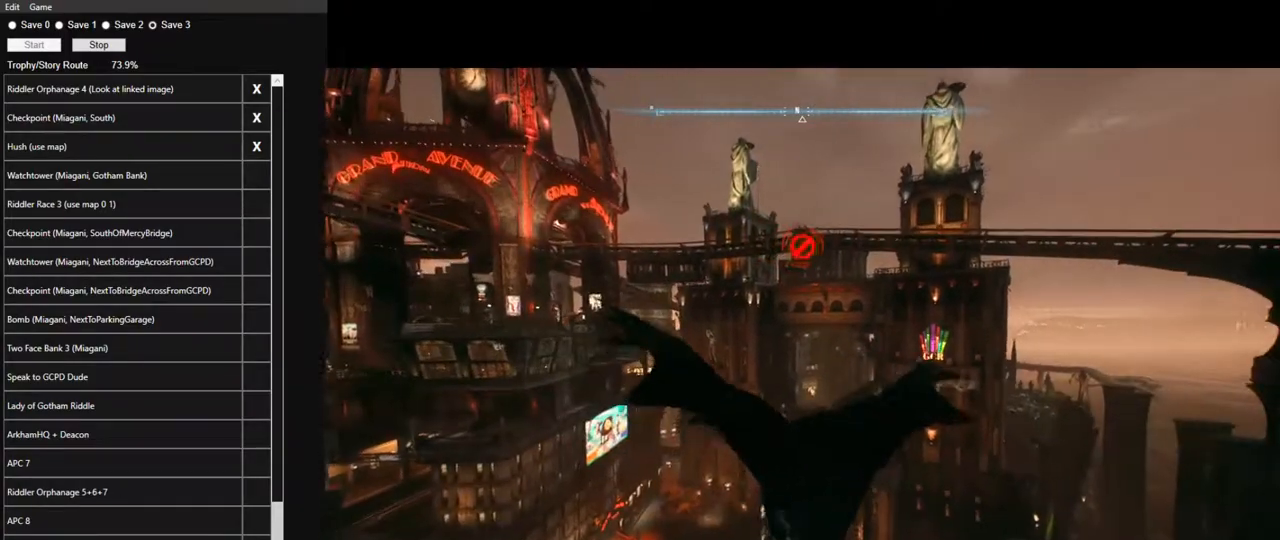
{"keys": ["space"], "mouse": [], "mouse_move": "still", "events": [[17, "f", "up"], [117, "f", "down"], [200, "f", "up"], [300, "f", "down"], [350, "f", "up"]]}
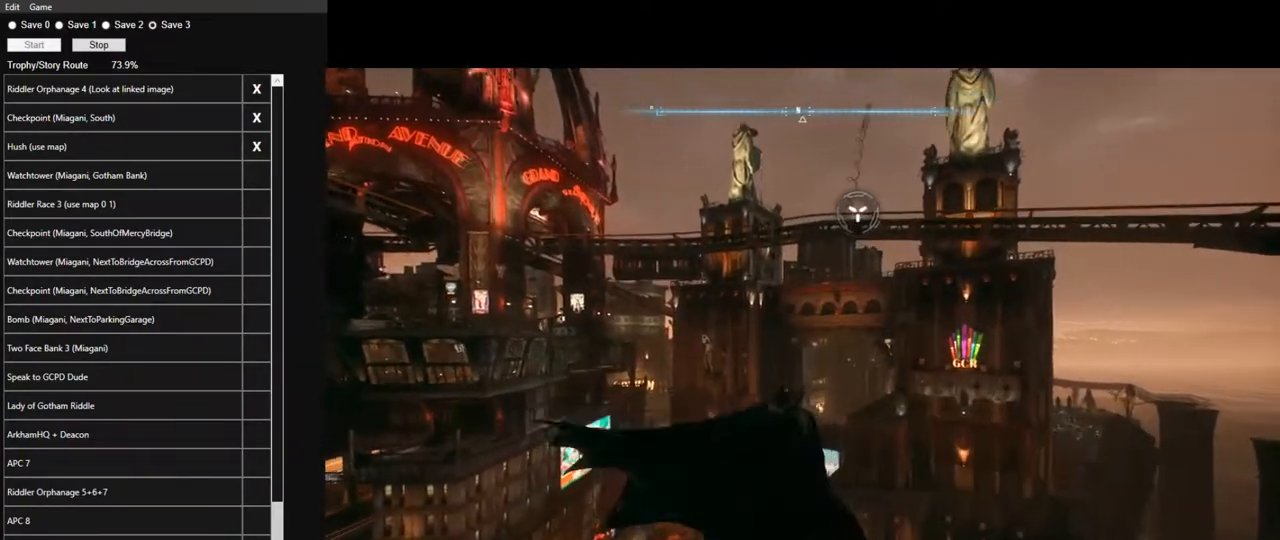
{"keys": ["space"], "mouse": [], "mouse_move": "still", "events": []}
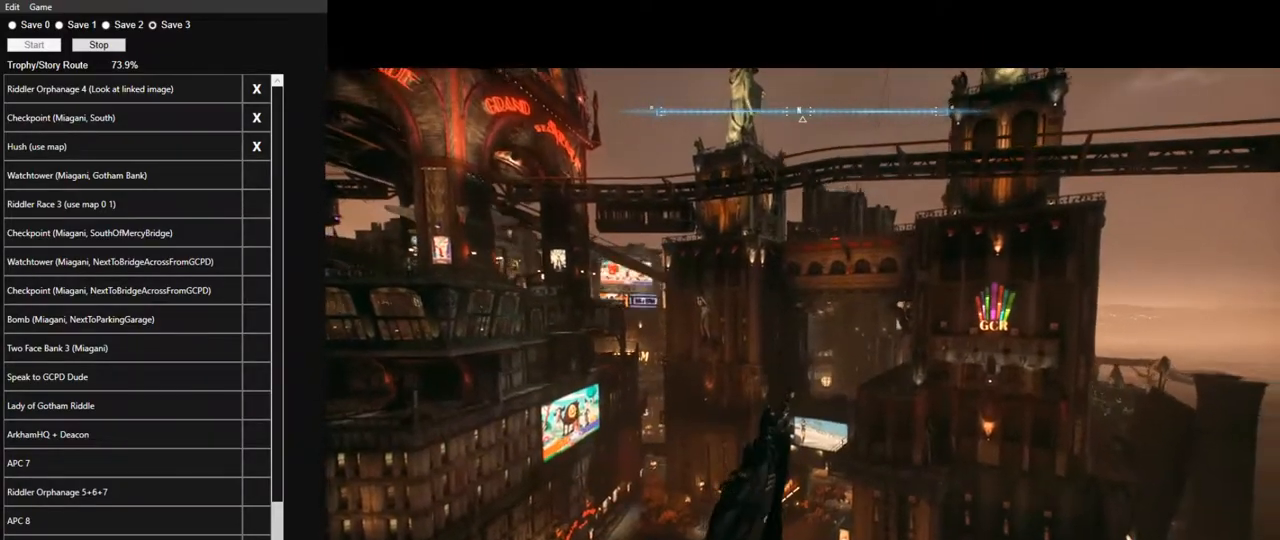
{"keys": ["space"], "mouse": [], "mouse_move": "still", "events": []}
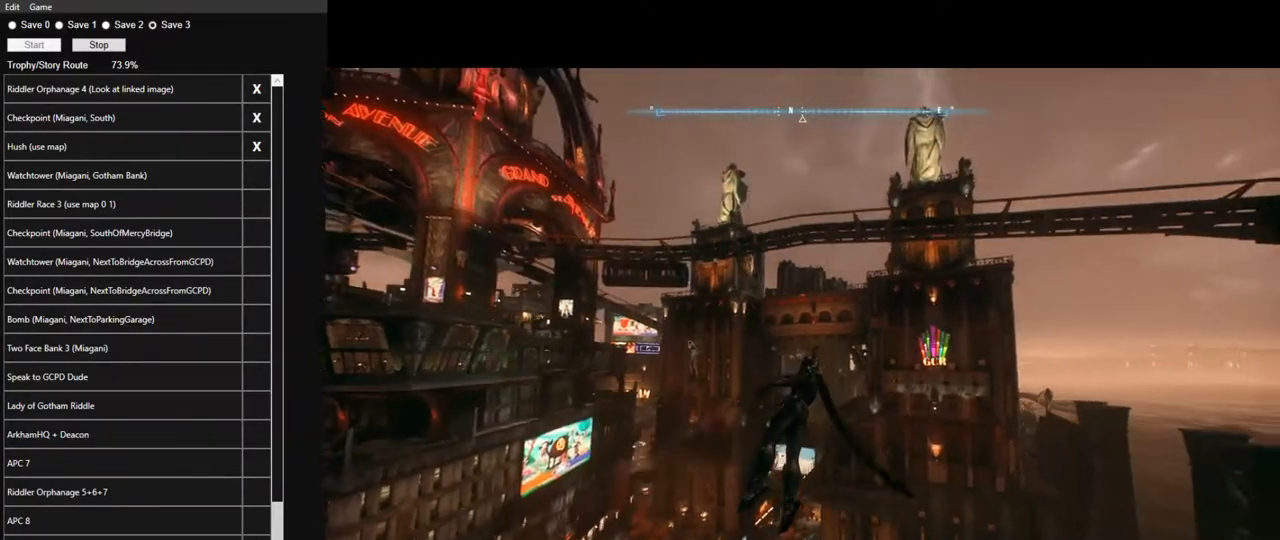
{"keys": ["space"], "mouse": [], "mouse_move": "right", "events": []}
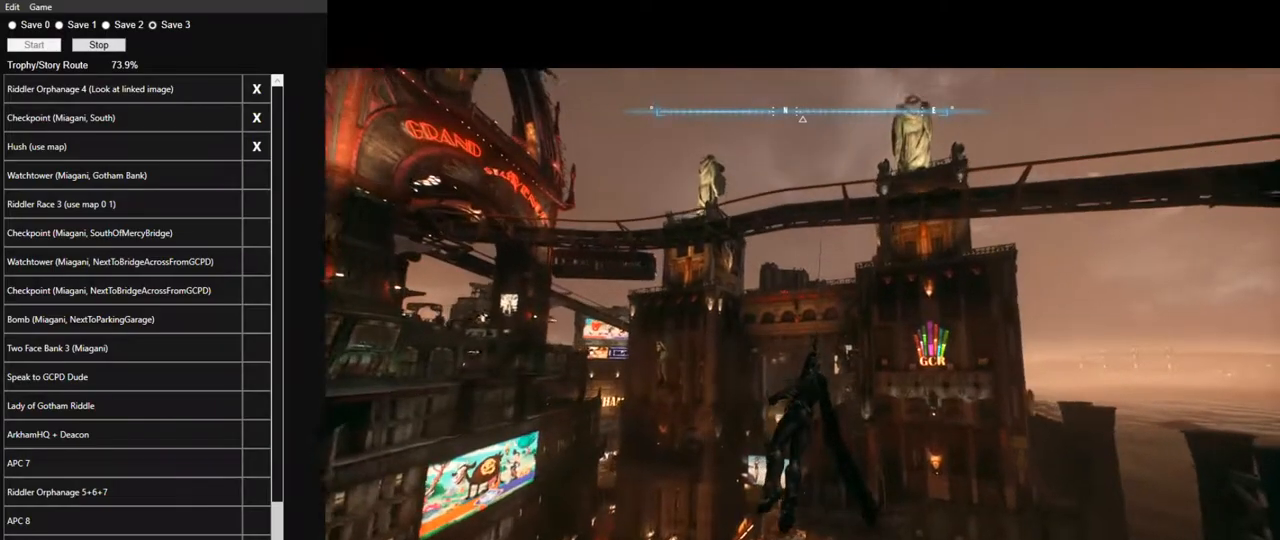
{"keys": ["space"], "mouse": [], "mouse_move": "still", "events": []}
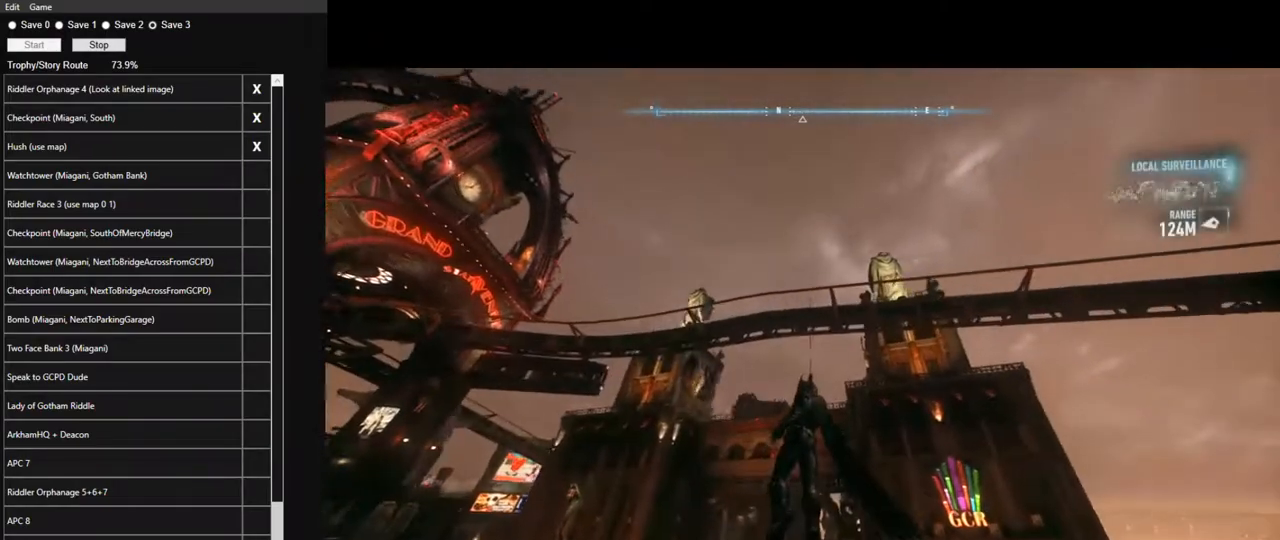
{"keys": ["space"], "mouse": [], "mouse_move": "down", "events": [[183, "mouse_wheel", "down"], [283, "mouse_wheel", "up"]]}
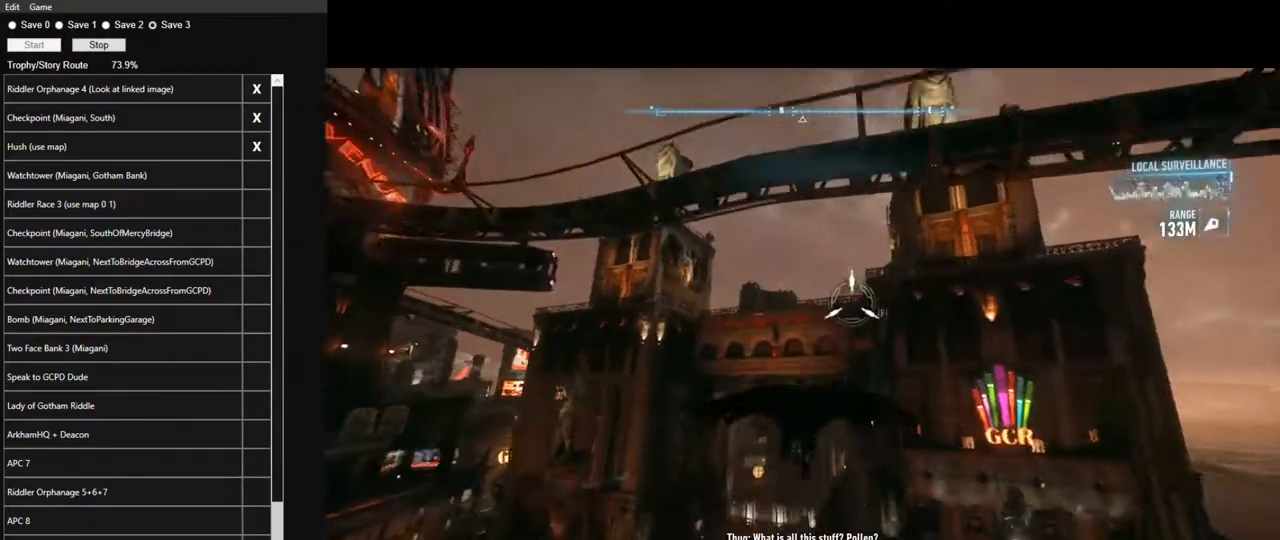
{"keys": ["space"], "mouse": [], "mouse_move": "still", "events": []}
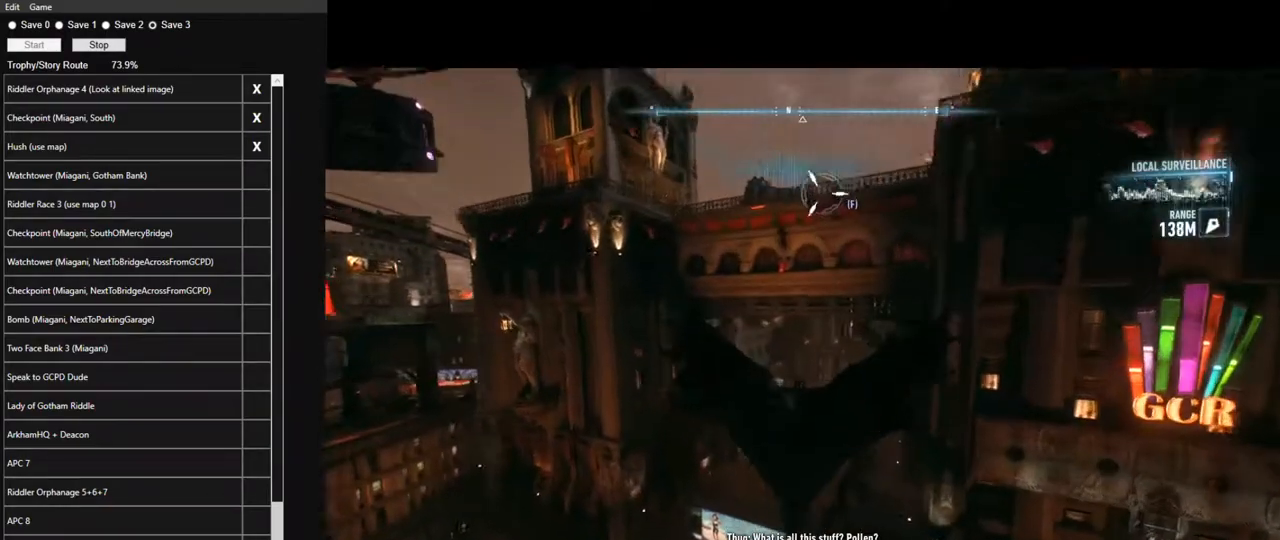
{"keys": ["space"], "mouse": [], "mouse_move": "still", "events": []}
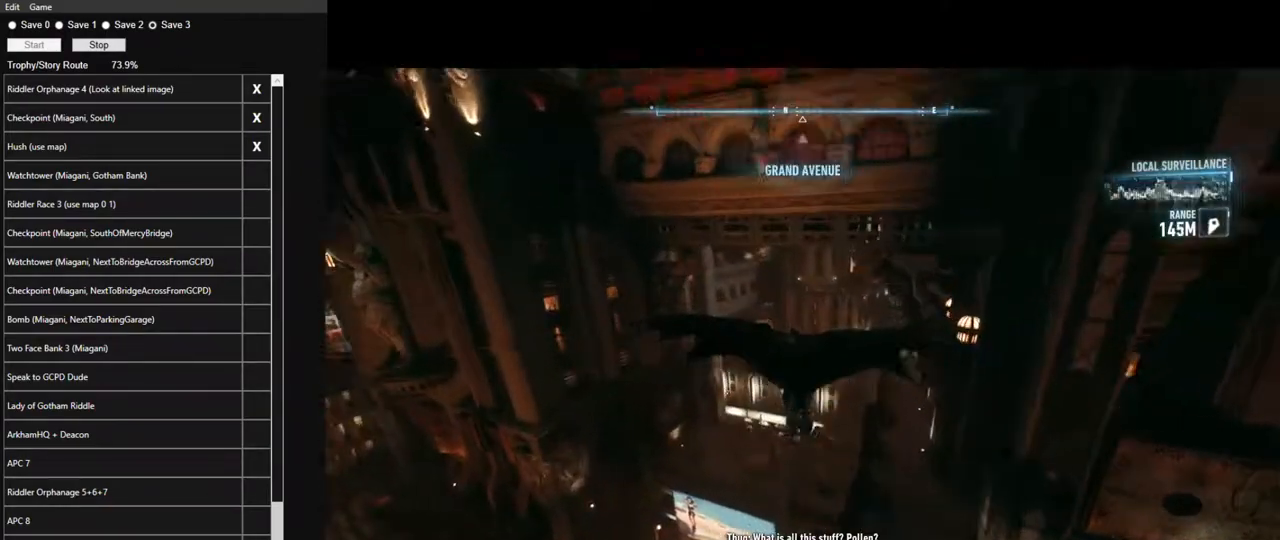
{"keys": ["space"], "mouse": [], "mouse_move": "left", "events": []}
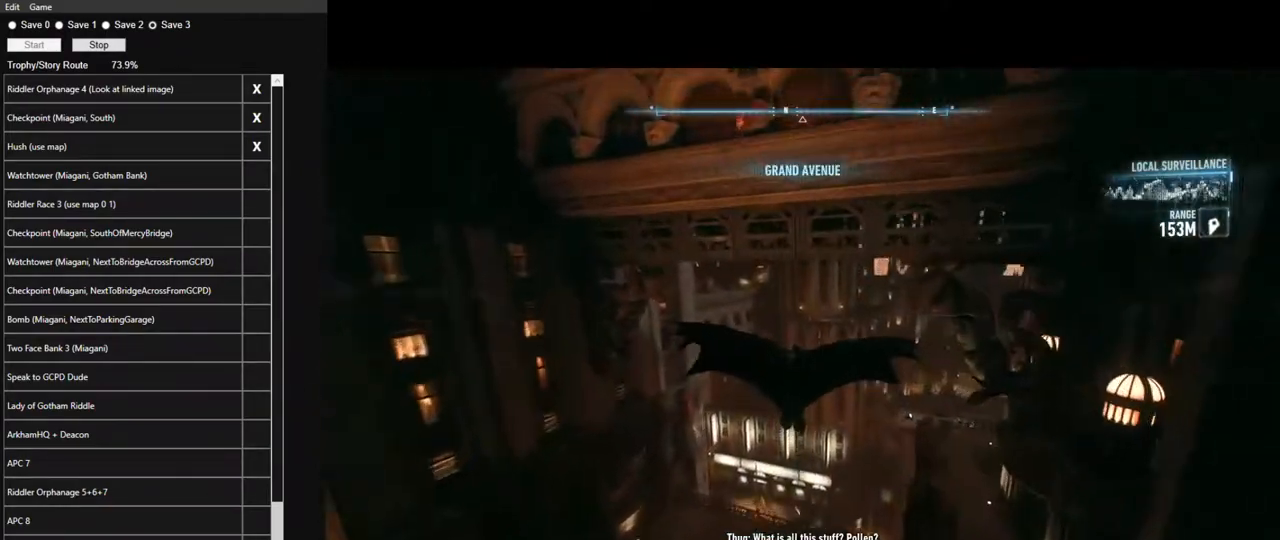
{"keys": ["space"], "mouse": [], "mouse_move": "up-left", "events": []}
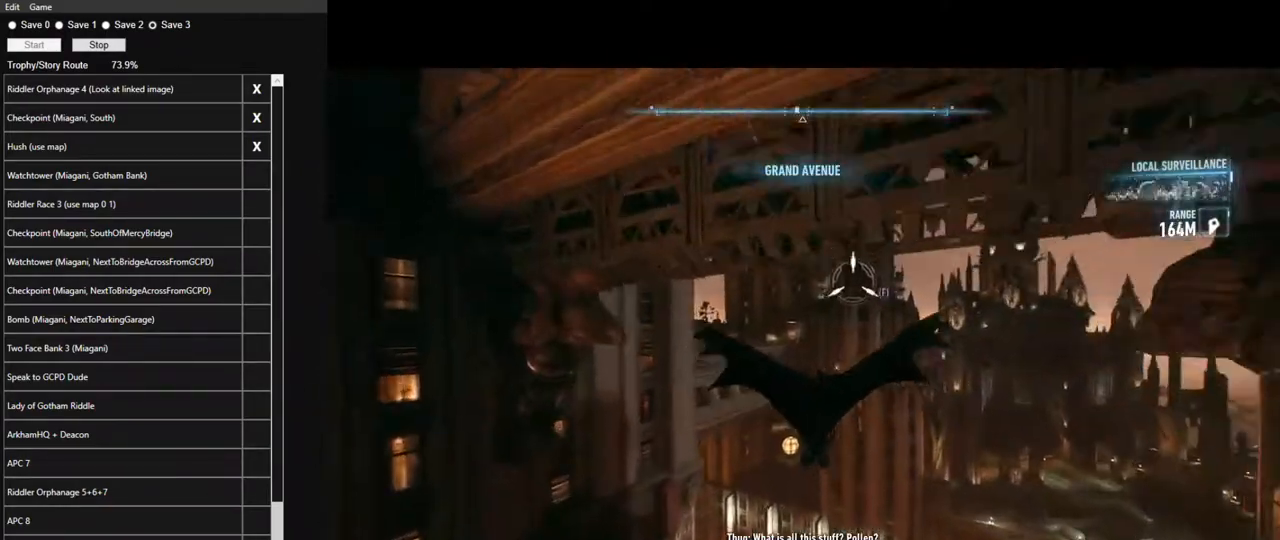
{"keys": ["space"], "mouse": [], "mouse_move": "still", "events": []}
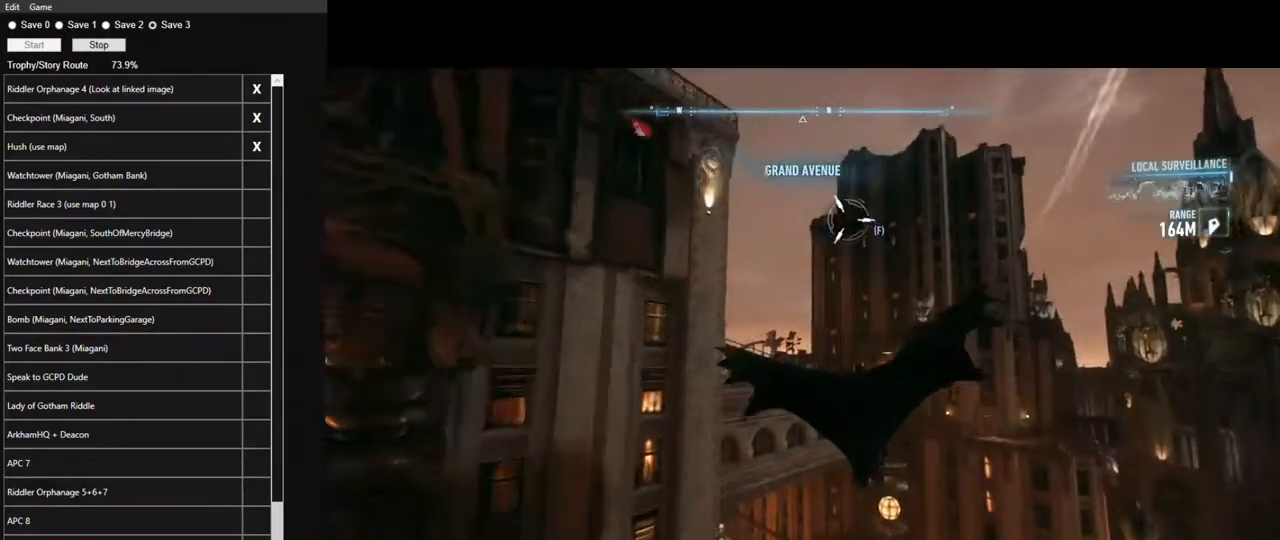
{"keys": ["space"], "mouse": [], "mouse_move": "left", "events": []}
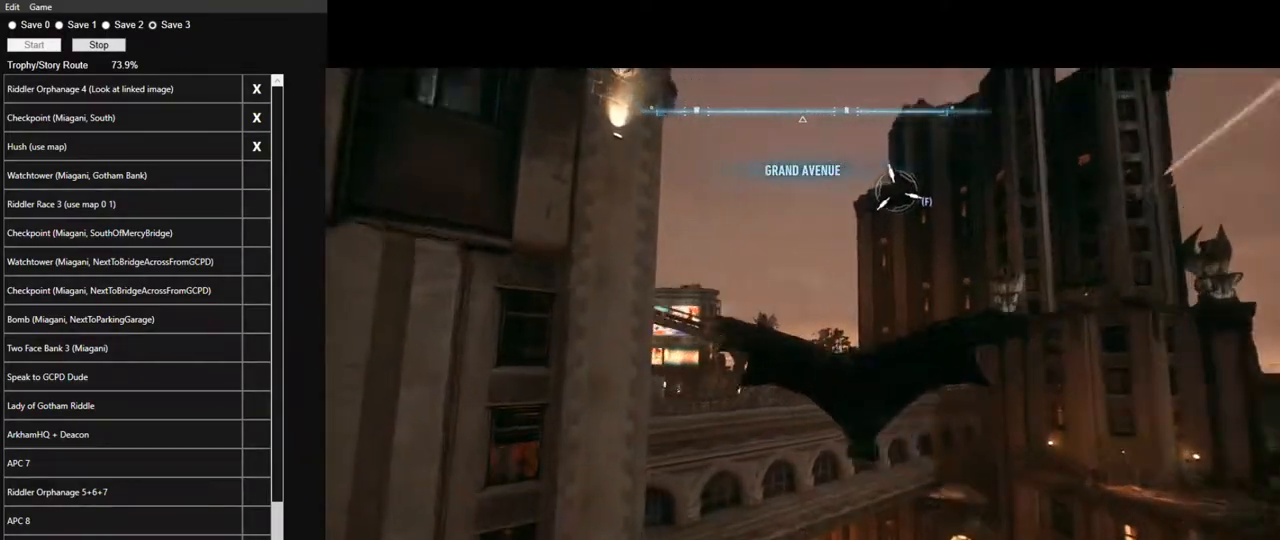
{"keys": ["space"], "mouse": [], "mouse_move": "still", "events": []}
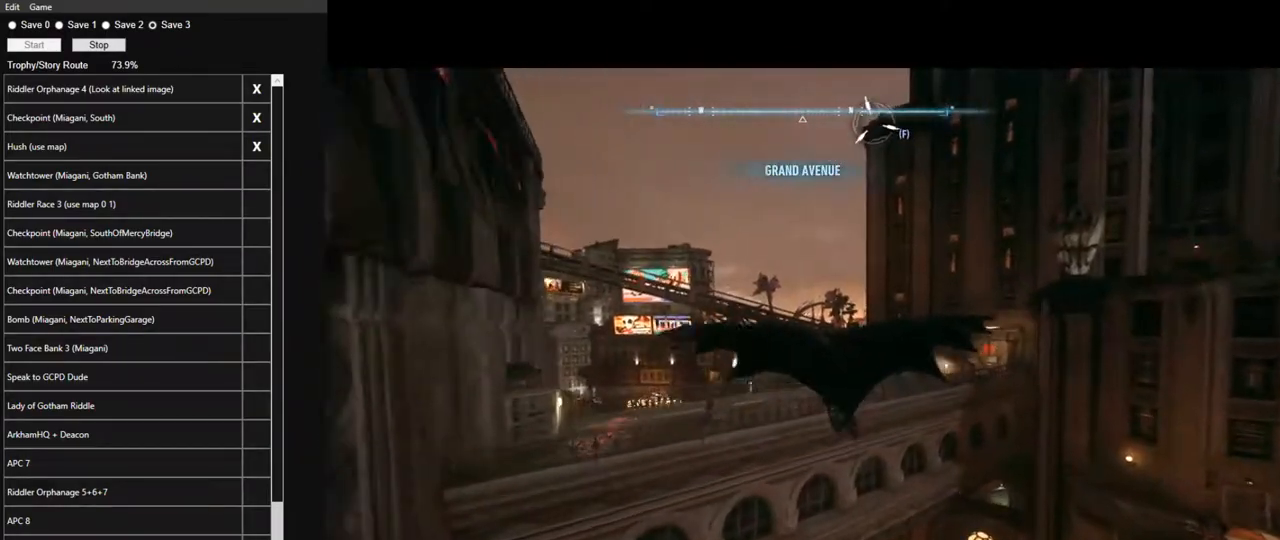
{"keys": ["space"], "mouse": [], "mouse_move": "right", "events": []}
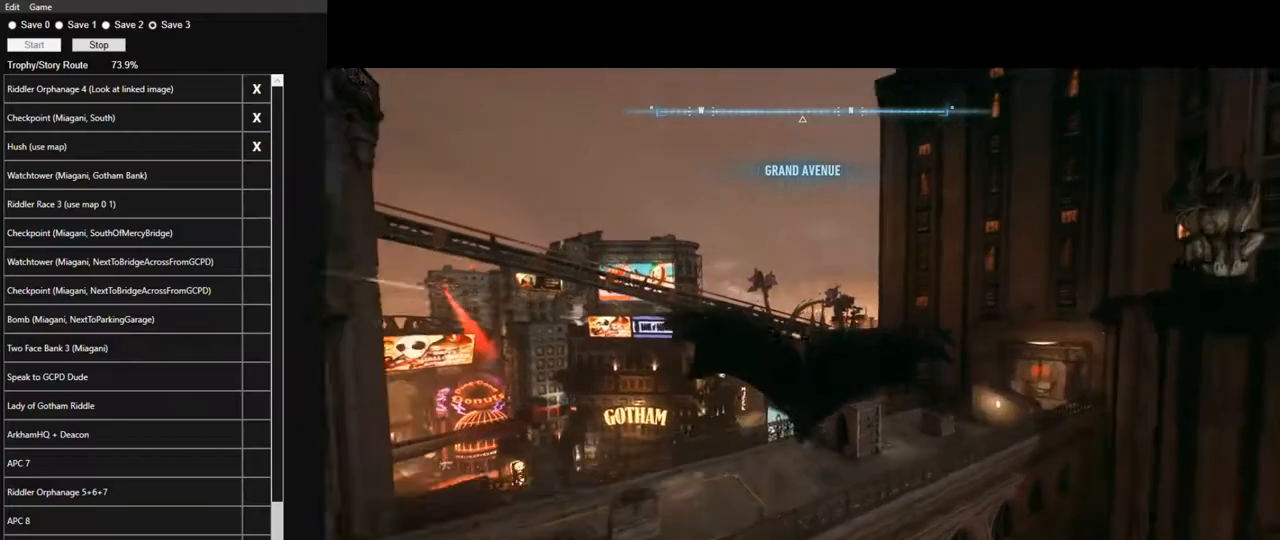
{"keys": ["space"], "mouse": [], "mouse_move": "still", "events": []}
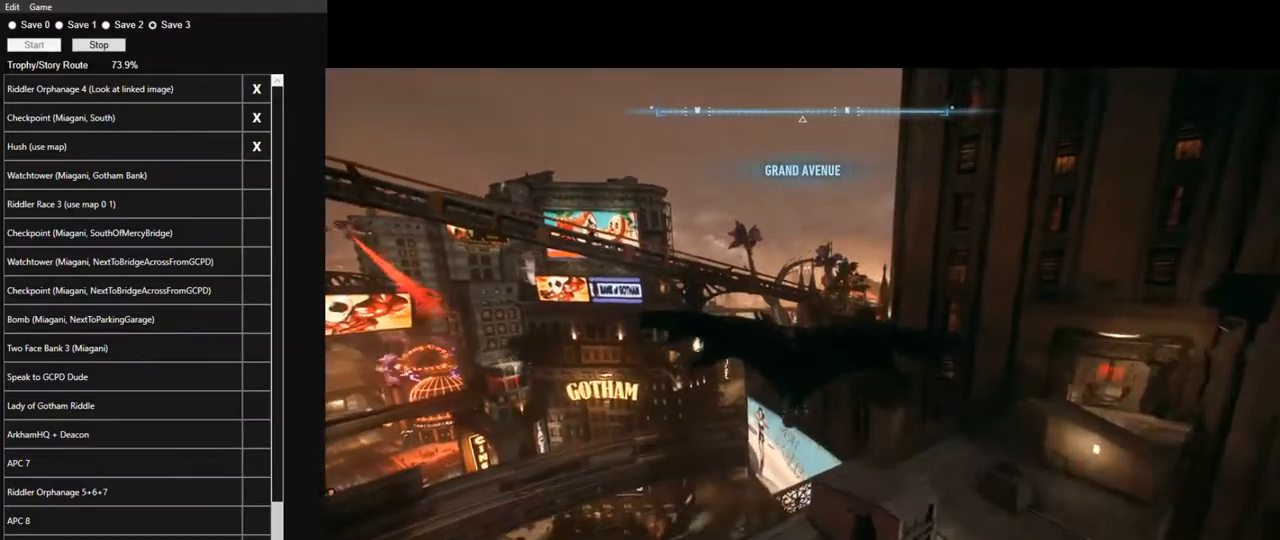
{"keys": ["space"], "mouse": [], "mouse_move": "still", "events": []}
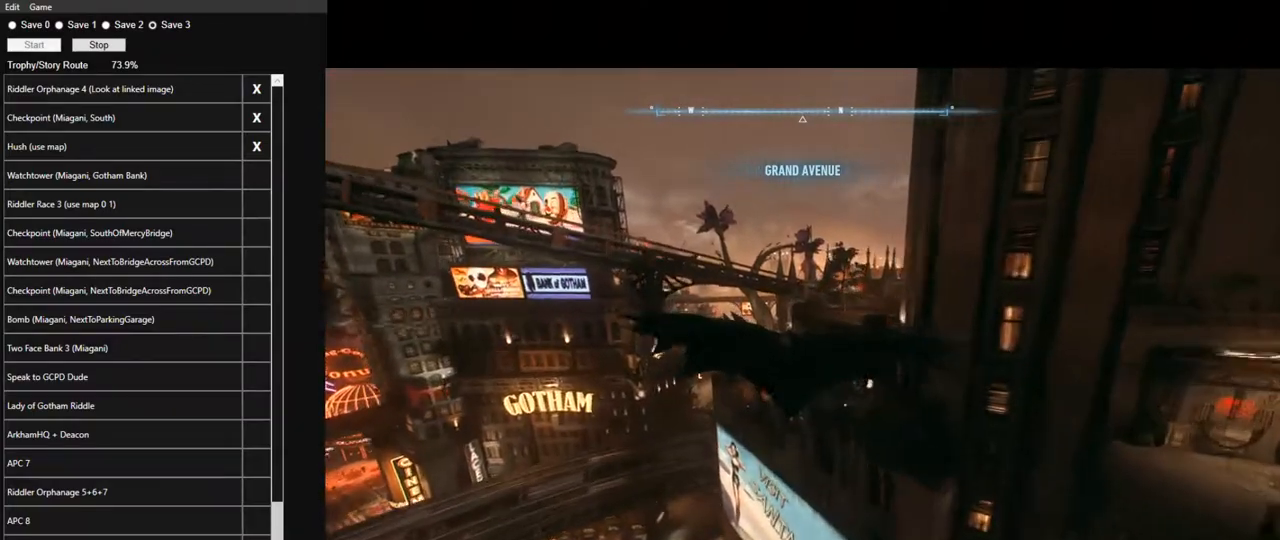
{"keys": ["space"], "mouse": [], "mouse_move": "up-right", "events": []}
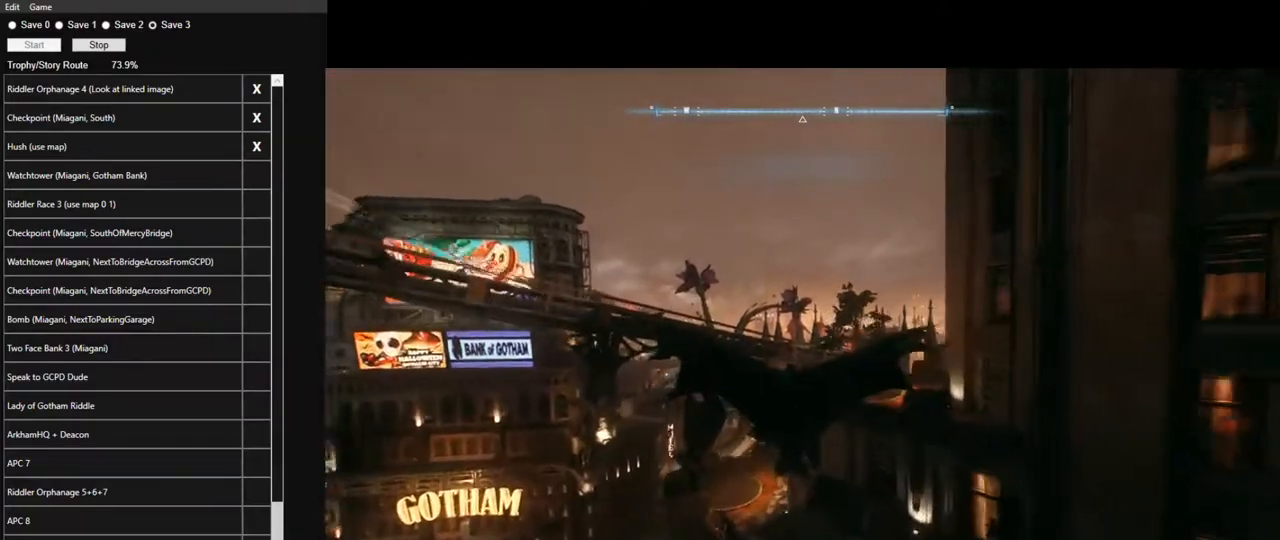
{"keys": ["space"], "mouse": [], "mouse_move": "down-right", "events": []}
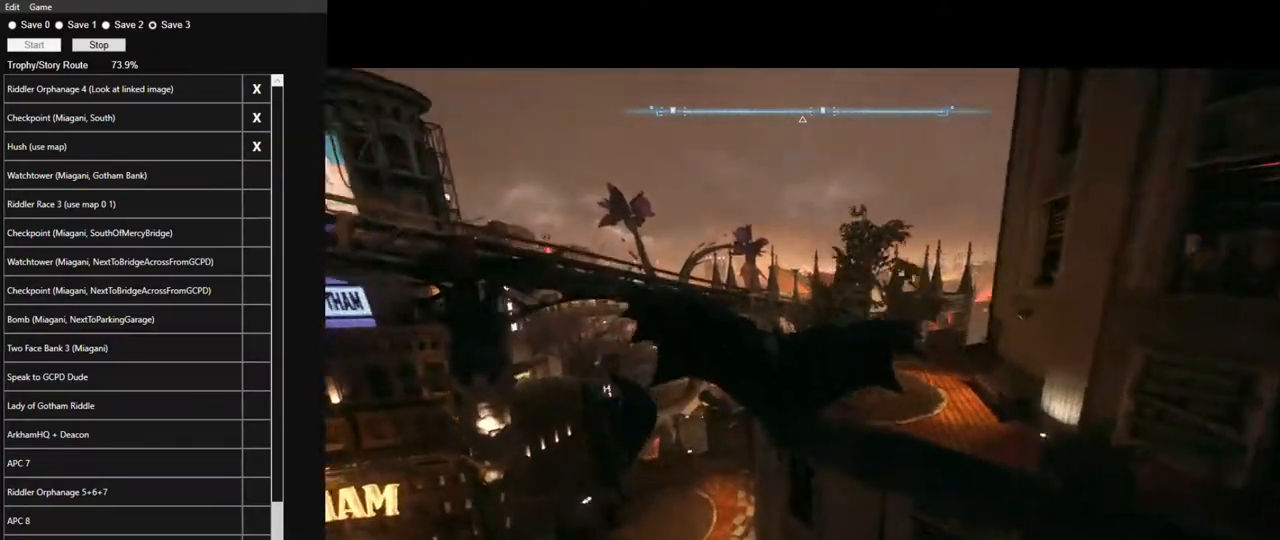
{"keys": ["space"], "mouse": [], "mouse_move": "still", "events": []}
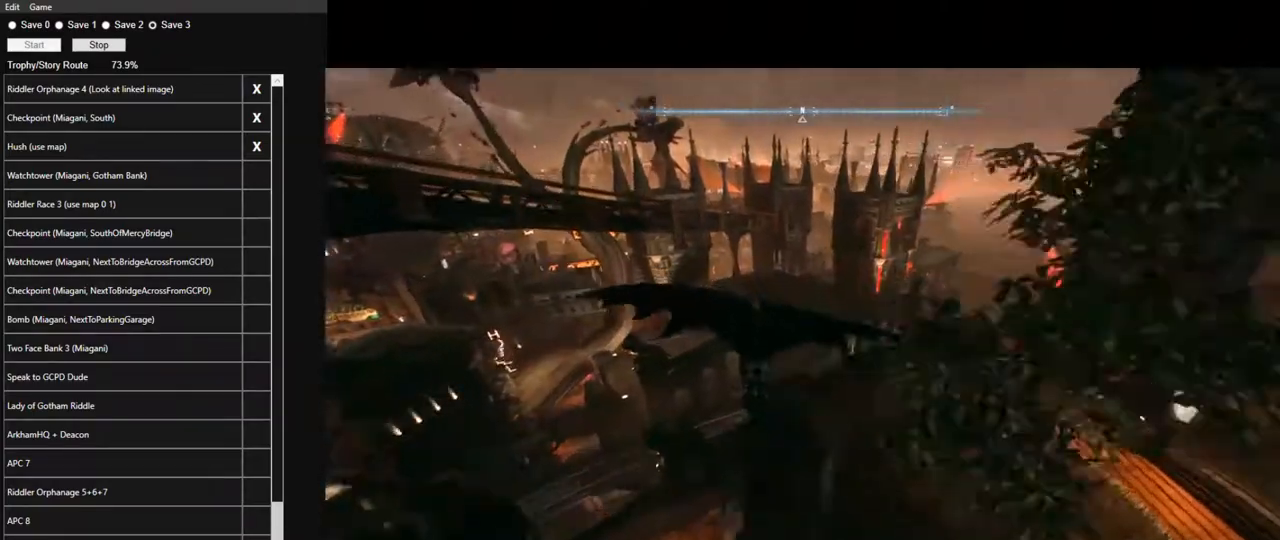
{"keys": ["space"], "mouse": [], "mouse_move": "left", "events": []}
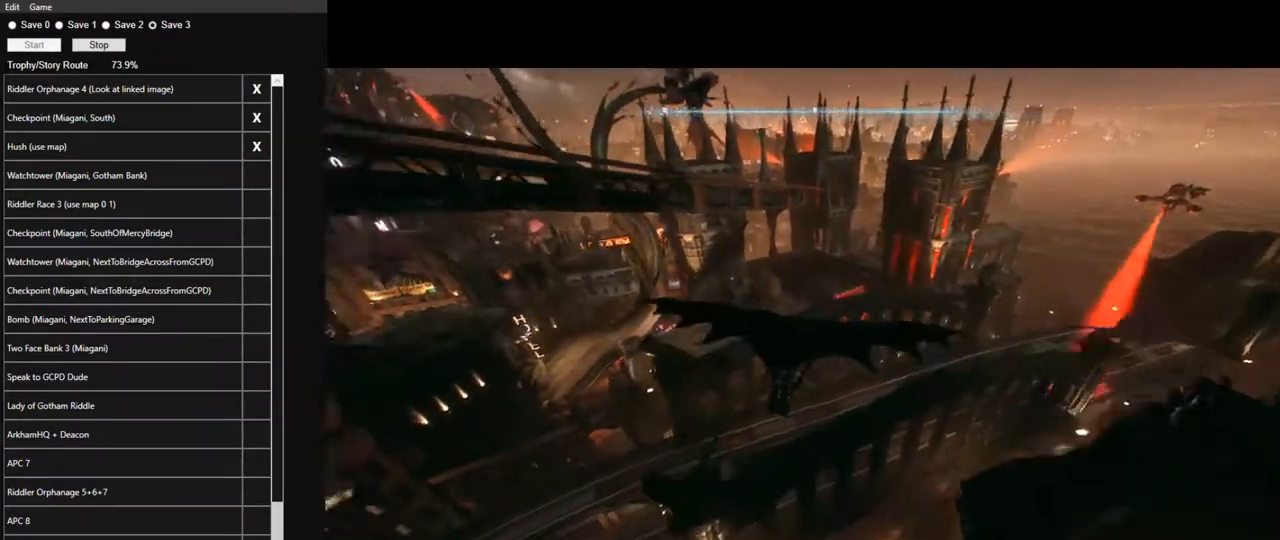
{"keys": ["space"], "mouse": [], "mouse_move": "still", "events": []}
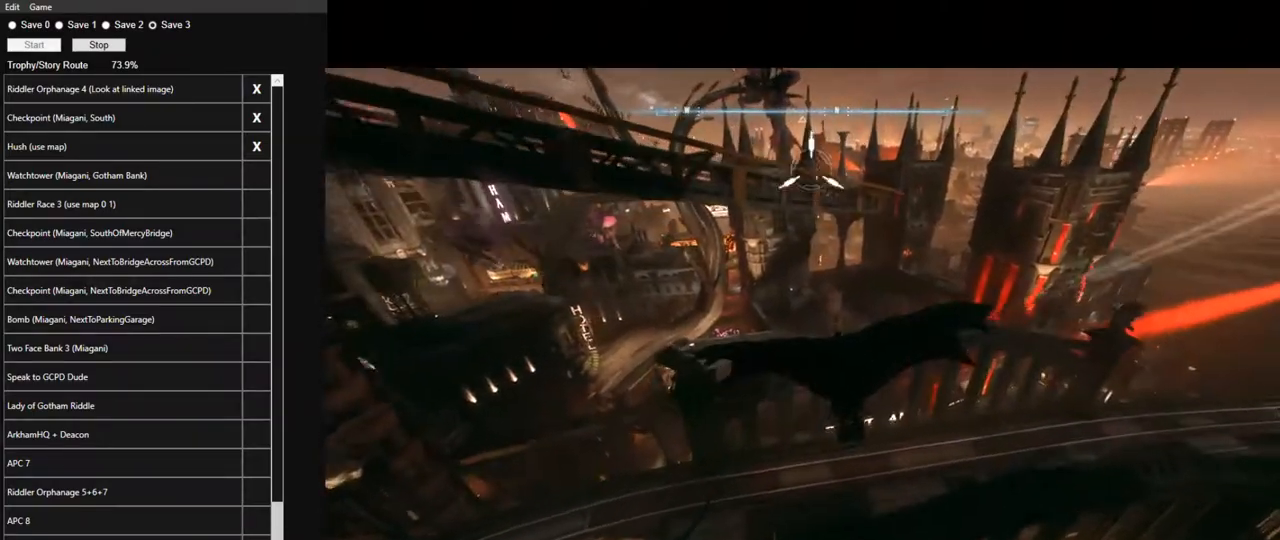
{"keys": ["space"], "mouse": [], "mouse_move": "down-left", "events": []}
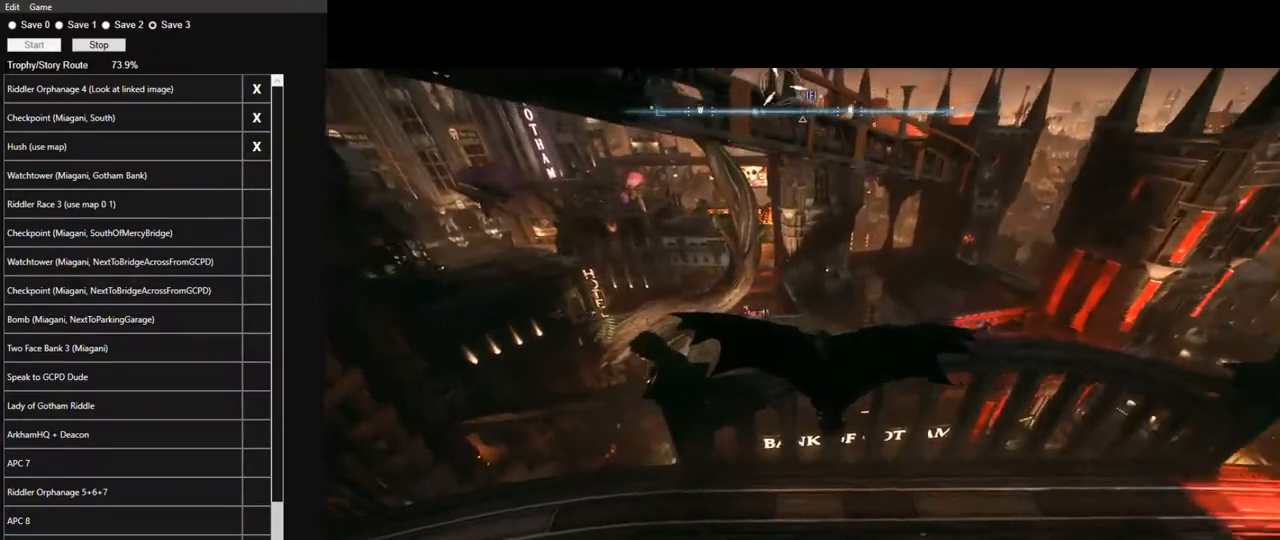
{"keys": ["space"], "mouse": [], "mouse_move": "still", "events": []}
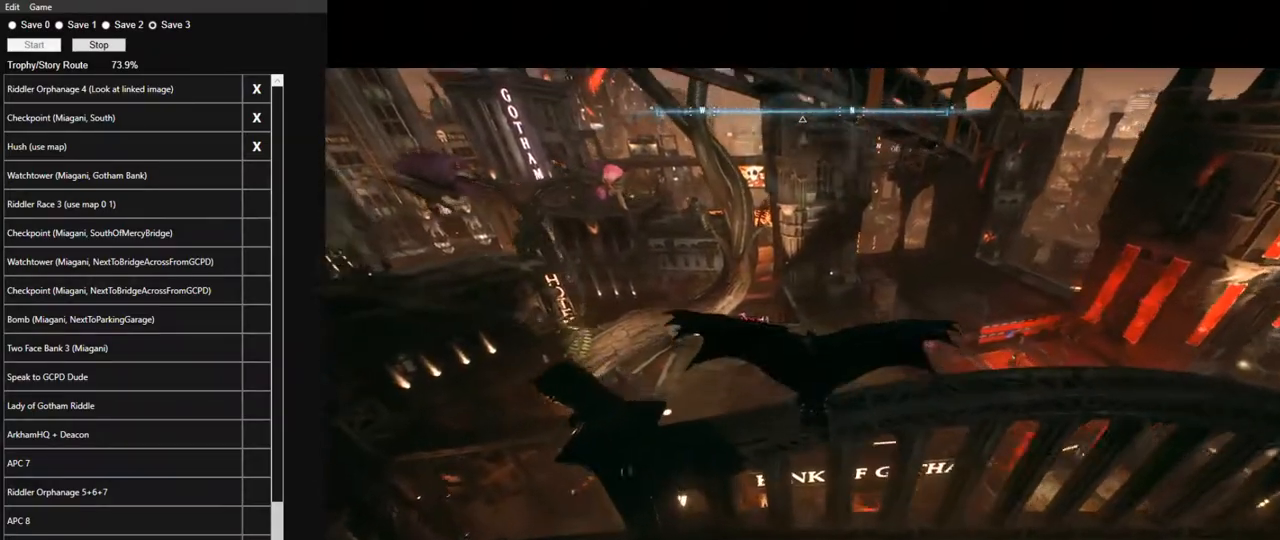
{"keys": ["space"], "mouse": [], "mouse_move": "right", "events": []}